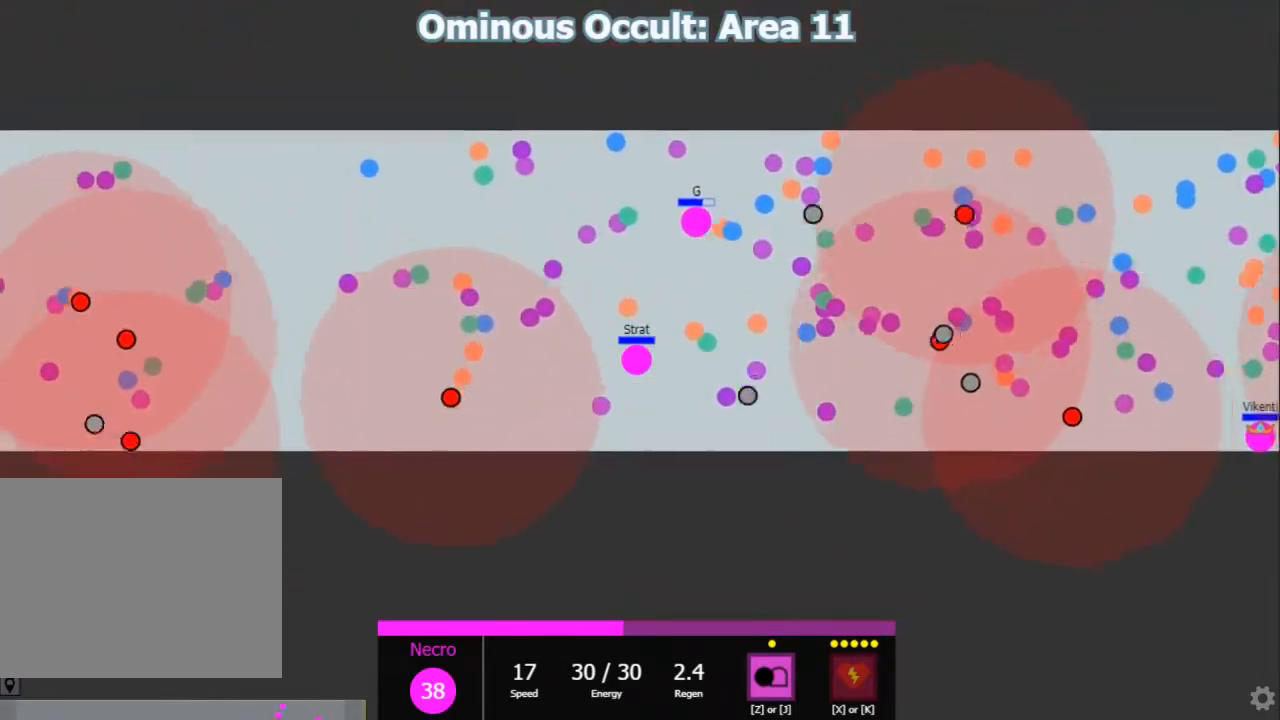
Gameplay with keyboard; each line is a JSON object with the keys held at the frame after it. "events" lists presses ("down") and releases ("up") of "1", "2", "3", "4", "5", "a", "caps_lock", "d", "e", "f", "q", "r", "s", "shift", "tab", "w", "x" and "z" between this image and that frame as [ms after this image, input, new state], when the widget could be followed in between. No other keys are recorded. Mouse input is not recorded.
{"keys": ["shift"], "events": [[50, "a", "down"], [167, "s", "up"], [333, "s", "down"], [367, "a", "up"], [400, "d", "down"], [433, "s", "up"], [467, "d", "up"]]}
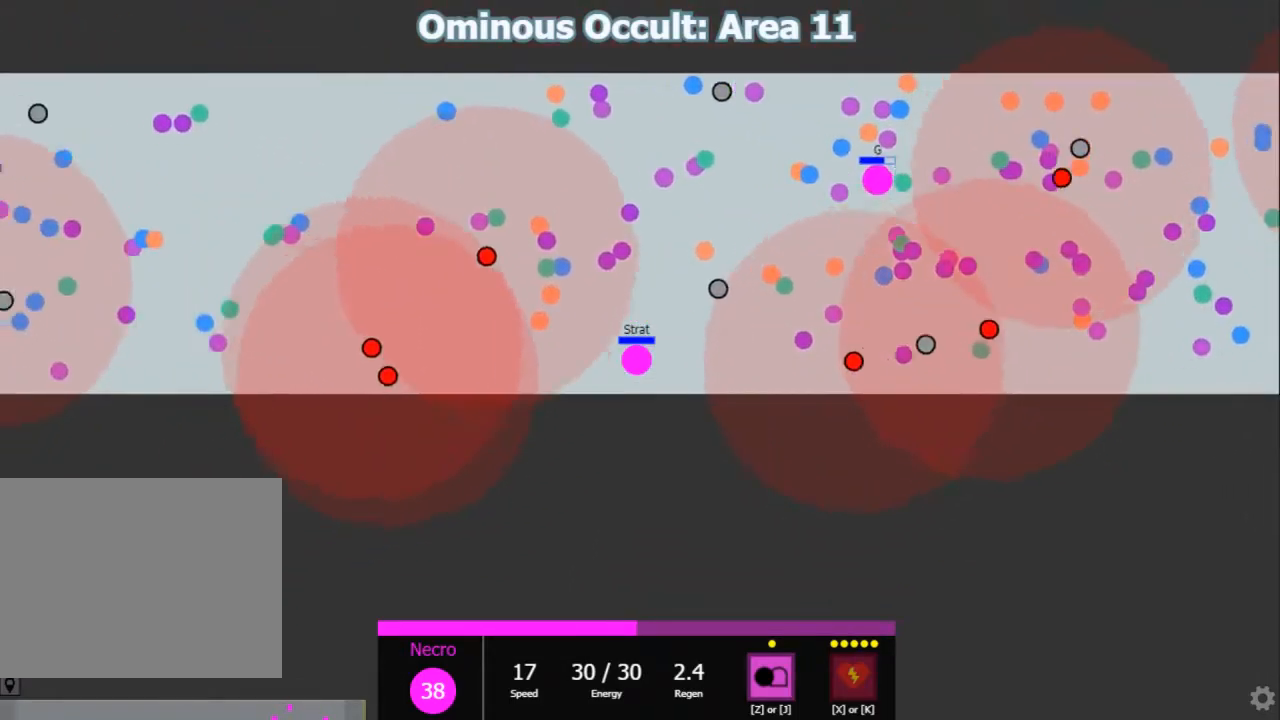
{"keys": ["d", "s"], "events": [[100, "w", "down"], [150, "shift", "up"], [283, "d", "down"], [383, "w", "up"], [450, "s", "down"]]}
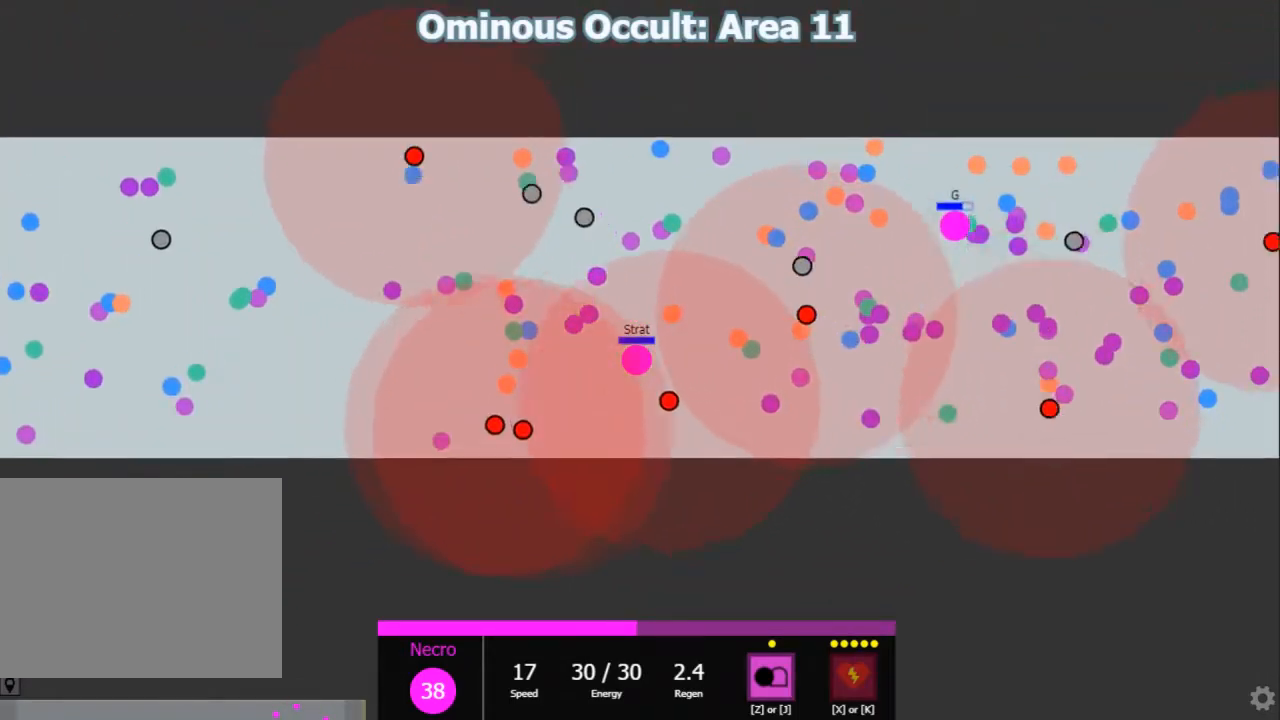
{"keys": ["s"], "events": [[17, "d", "up"], [50, "d", "down"], [117, "s", "up"], [233, "w", "down"], [300, "d", "up"], [433, "w", "up"], [500, "s", "down"]]}
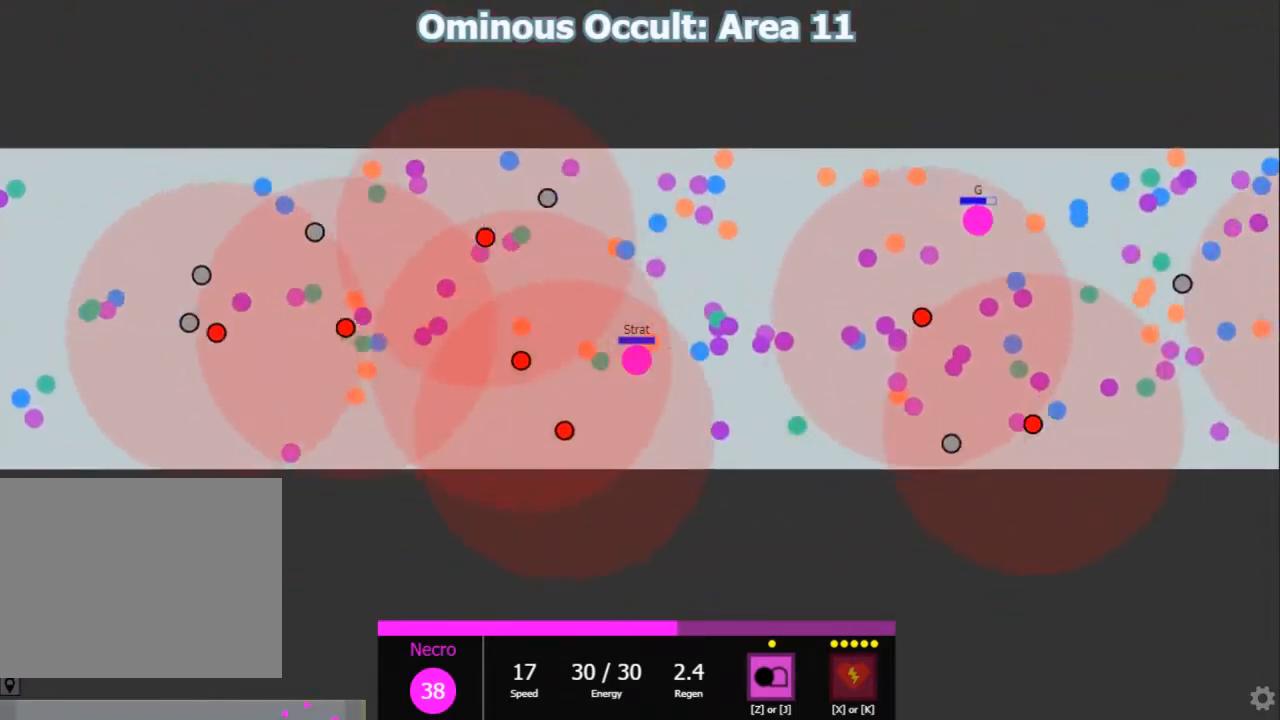
{"keys": ["d", "w"], "events": [[33, "a", "down"], [183, "s", "up"], [250, "a", "up"], [250, "s", "down"], [350, "s", "up"], [417, "d", "down"], [483, "w", "down"]]}
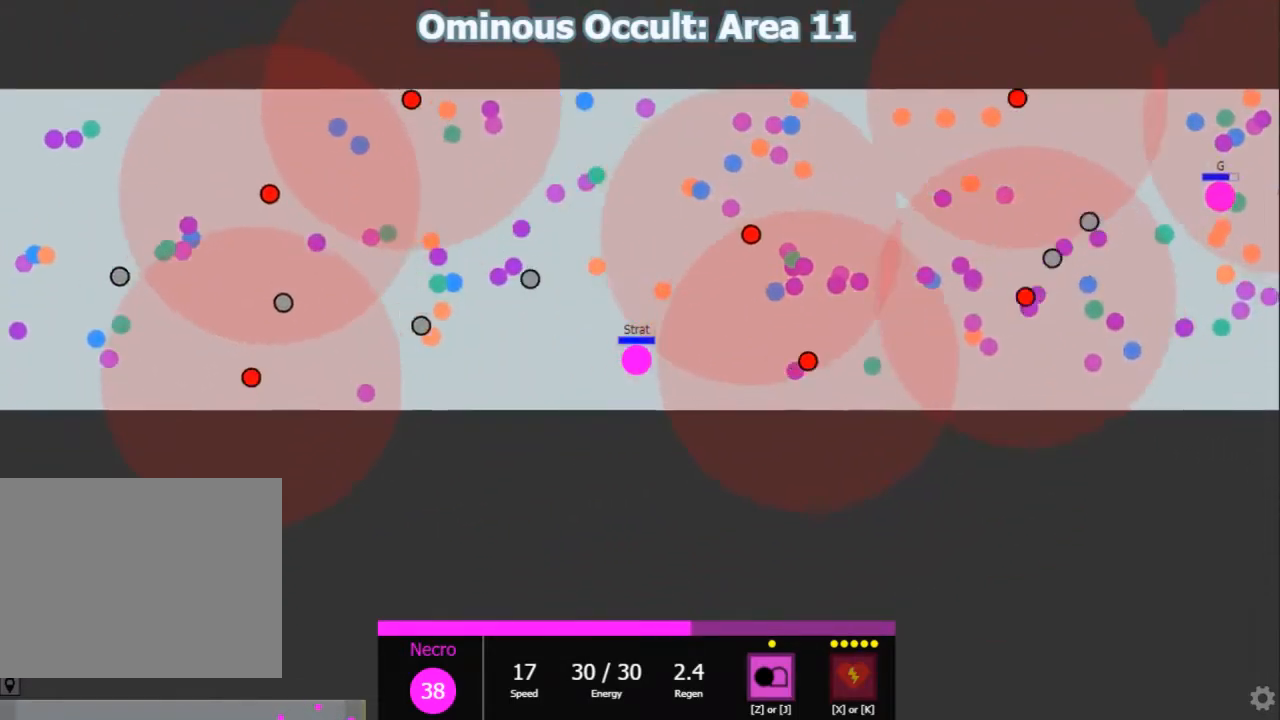
{"keys": ["a"], "events": [[50, "d", "up"], [117, "d", "down"], [117, "w", "up"], [183, "shift", "down"], [267, "d", "up"], [300, "w", "down"], [367, "a", "down"], [367, "shift", "up"], [433, "w", "up"]]}
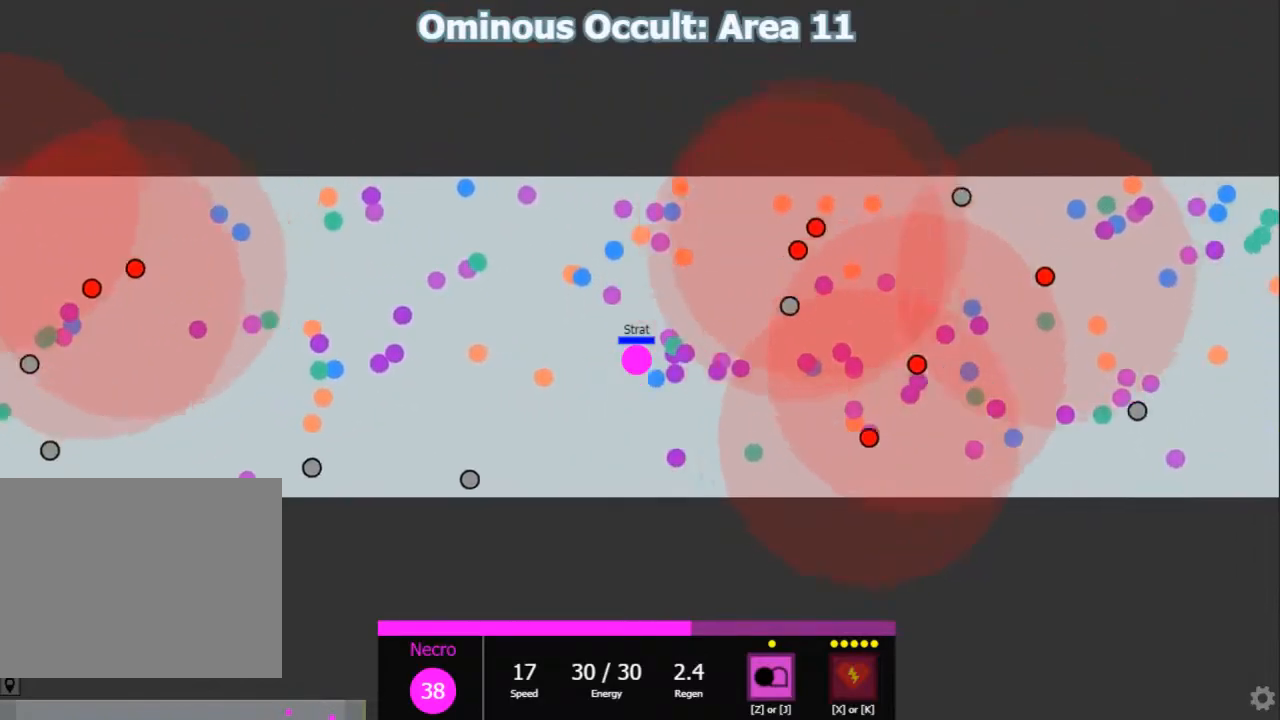
{"keys": ["d"], "events": [[67, "shift", "down"], [317, "s", "down"], [350, "a", "up"], [350, "d", "down"], [350, "shift", "up"], [450, "s", "up"]]}
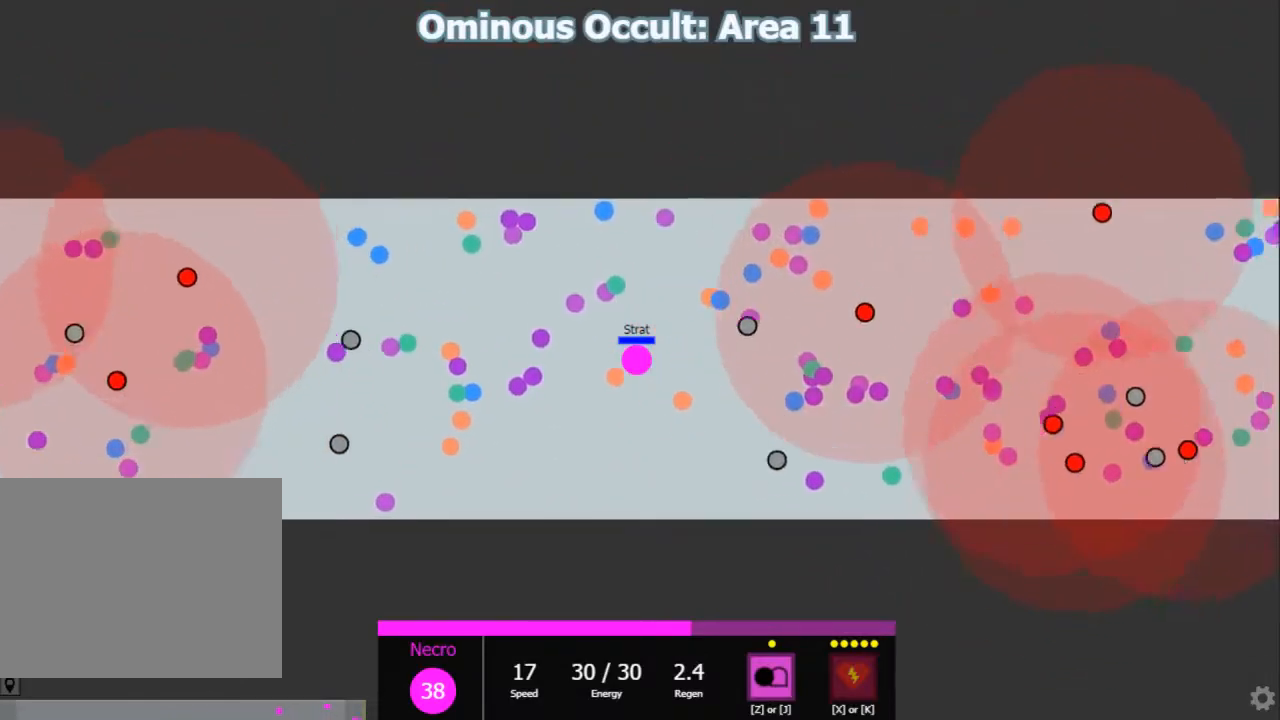
{"keys": ["d", "shift"], "events": [[17, "shift", "down"], [117, "d", "up"], [150, "a", "down"], [150, "w", "down"], [183, "shift", "up"], [233, "d", "down"], [267, "a", "up"], [467, "shift", "down"], [467, "w", "up"]]}
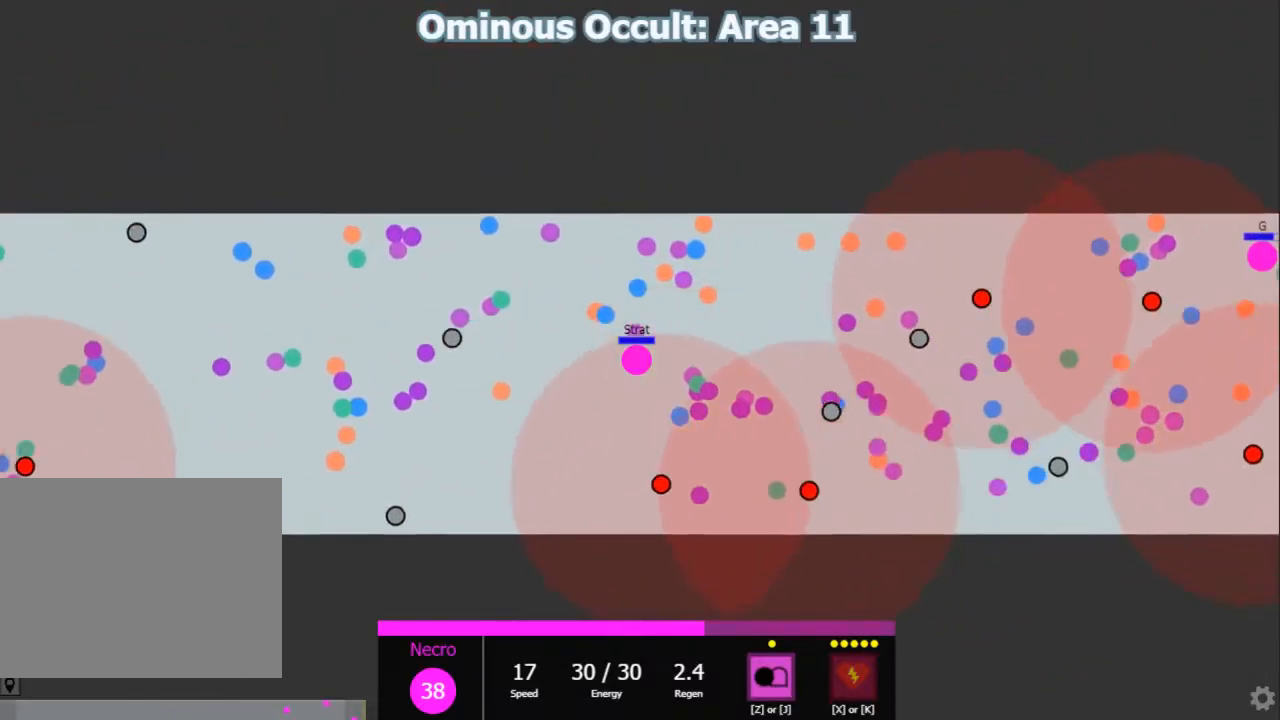
{"keys": ["a", "shift"], "events": [[100, "d", "up"], [100, "w", "down"], [167, "shift", "up"], [233, "d", "down"], [300, "w", "up"], [383, "d", "up"], [383, "shift", "down"], [450, "a", "down"]]}
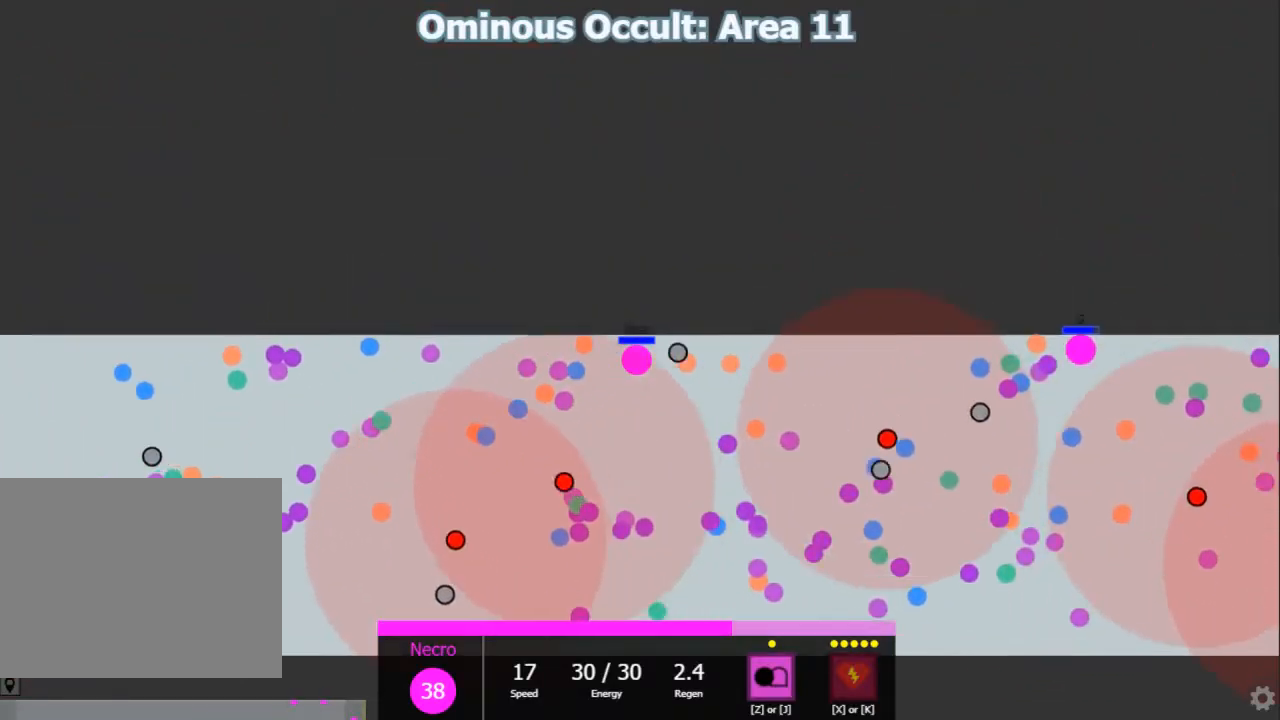
{"keys": ["shift", "w"], "events": [[17, "s", "down"], [117, "s", "up"], [350, "a", "up"], [350, "w", "down"]]}
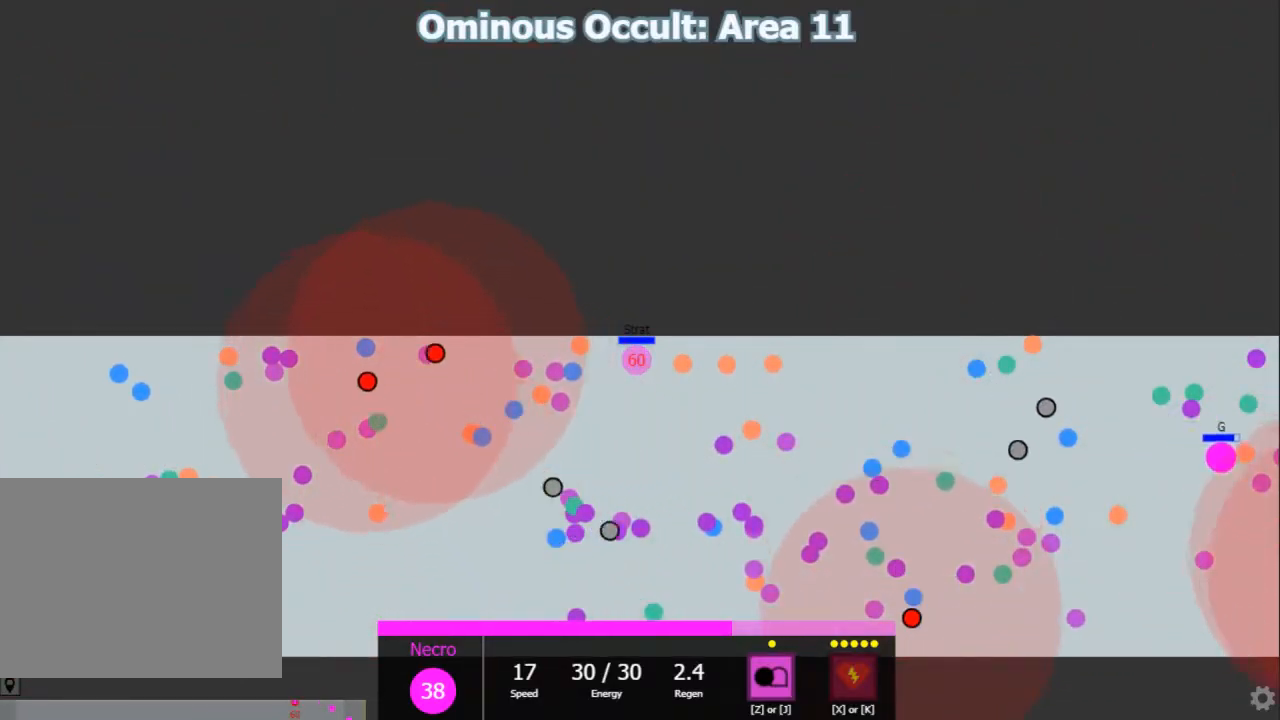
{"keys": [], "events": [[33, "w", "up"], [433, "shift", "up"]]}
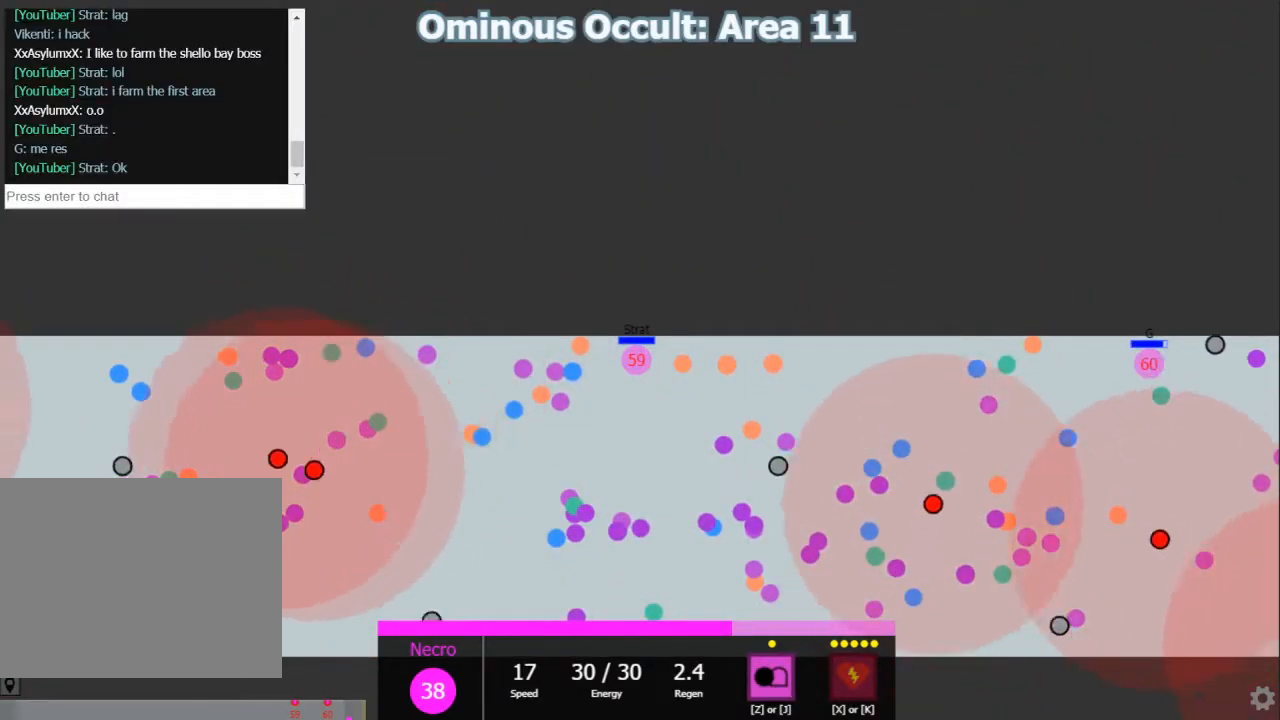
{"keys": [], "events": []}
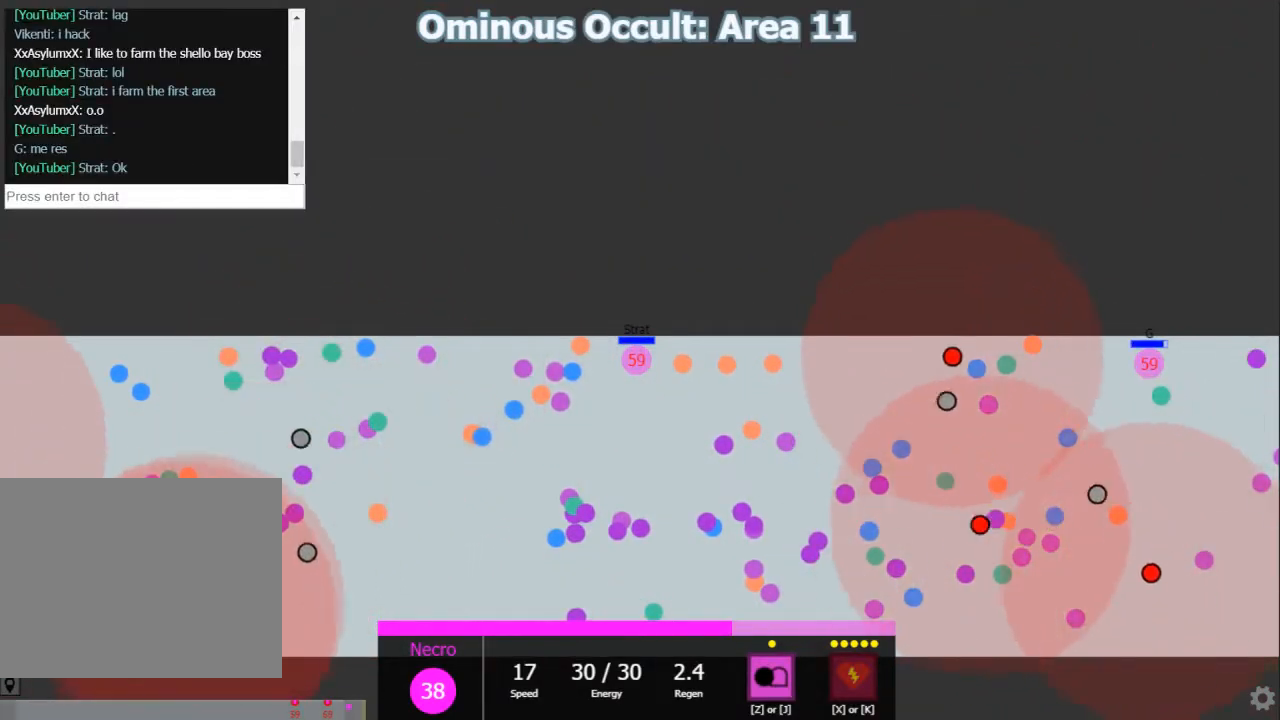
{"keys": [], "events": []}
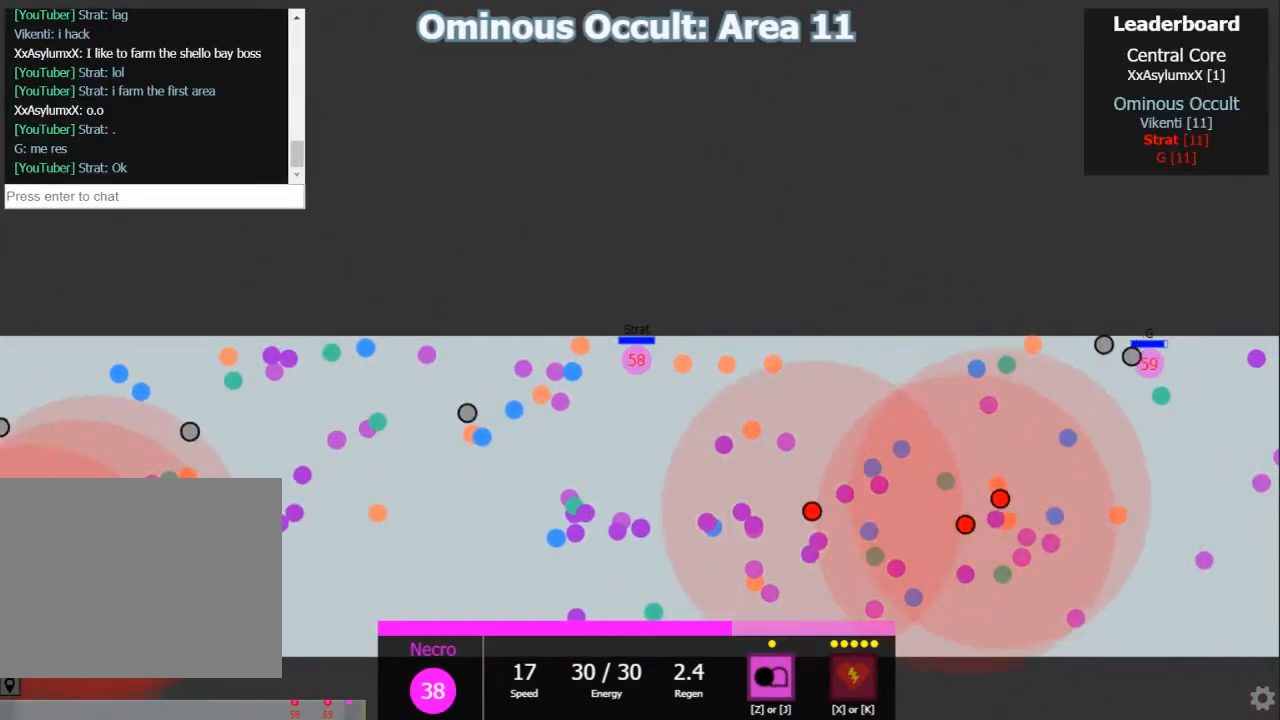
{"keys": [], "events": []}
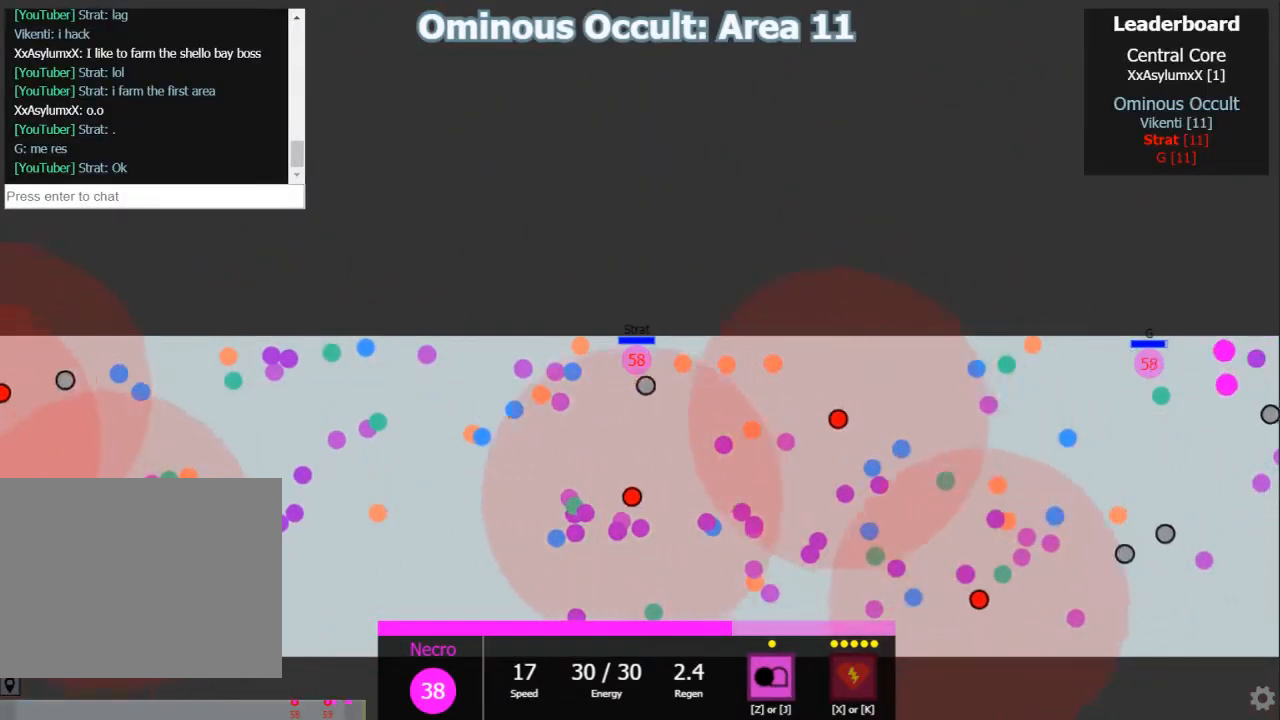
{"keys": [], "events": []}
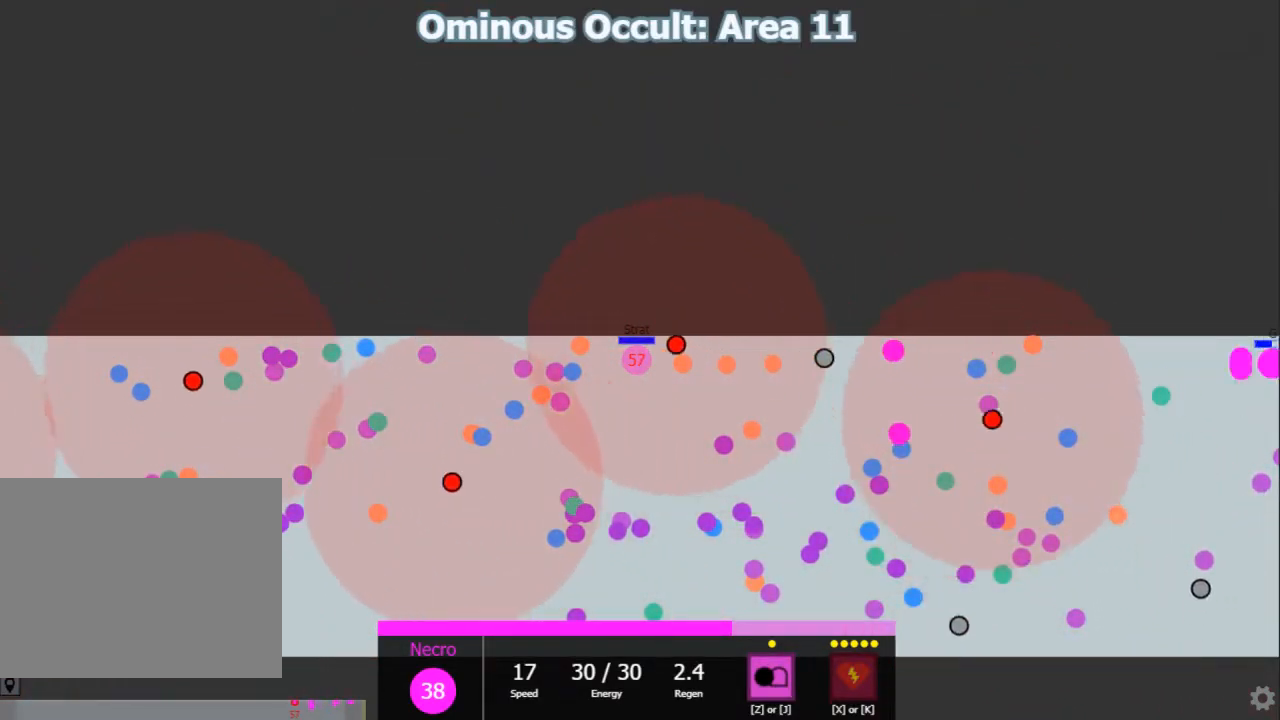
{"keys": ["d"], "events": [[300, "w", "down"], [333, "d", "down"], [500, "w", "up"]]}
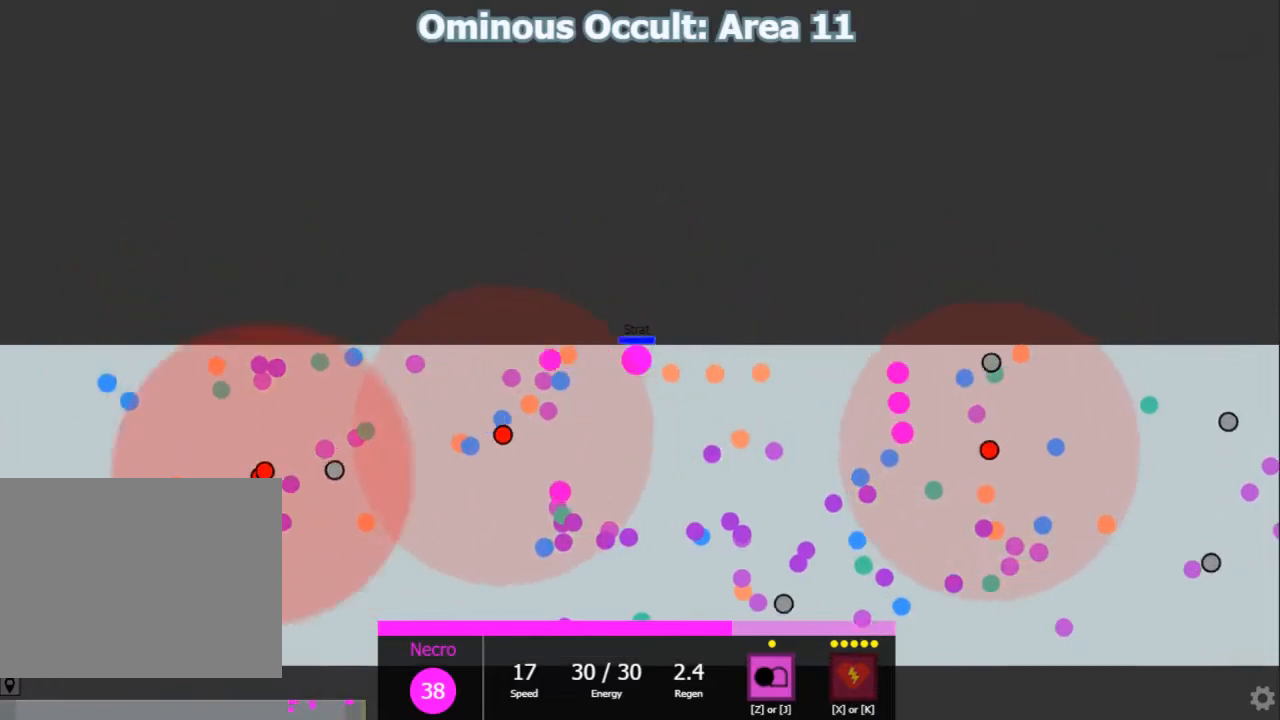
{"keys": ["d"], "events": []}
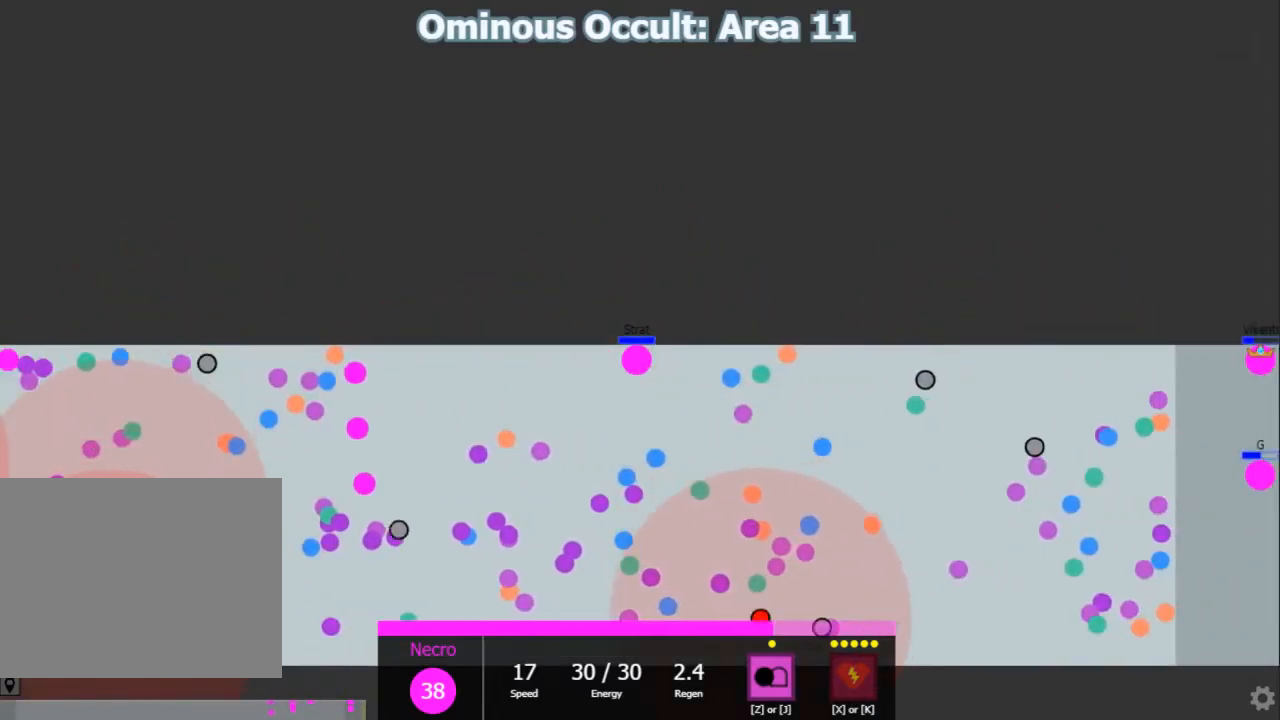
{"keys": [], "events": [[500, "d", "up"]]}
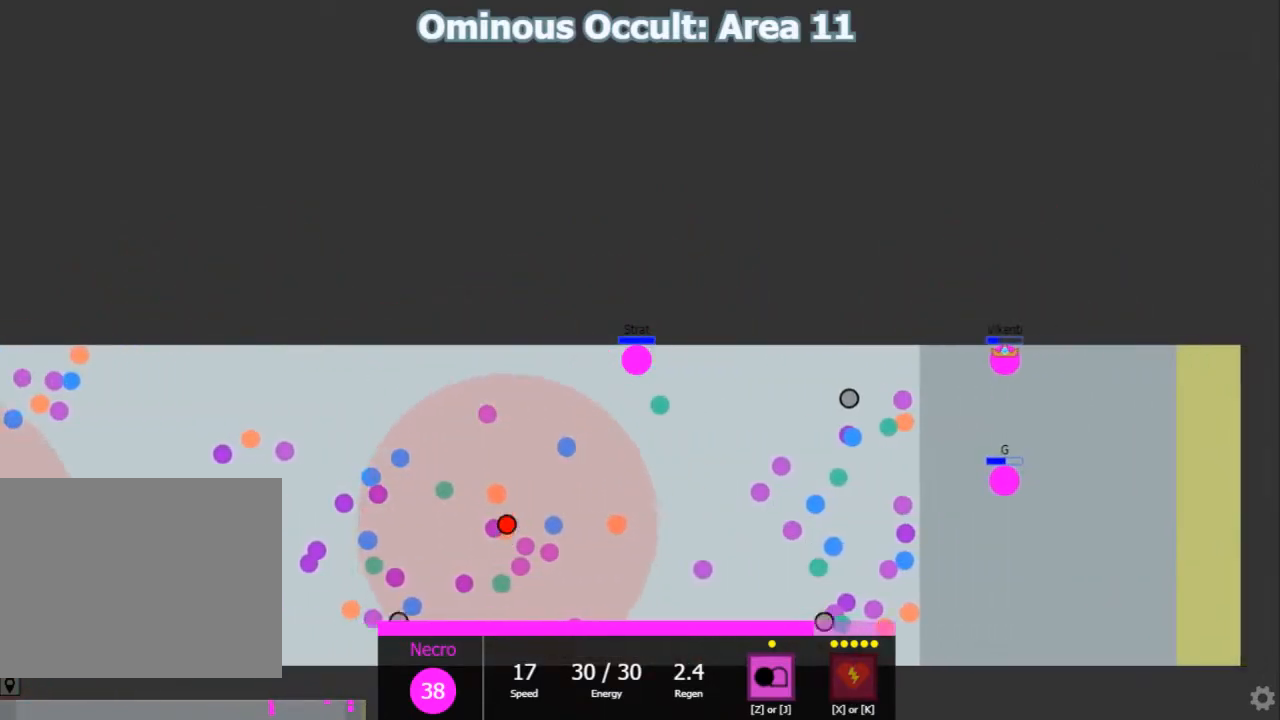
{"keys": ["d", "s"], "events": [[33, "s", "down"], [100, "a", "down"], [250, "a", "up"], [350, "d", "down"]]}
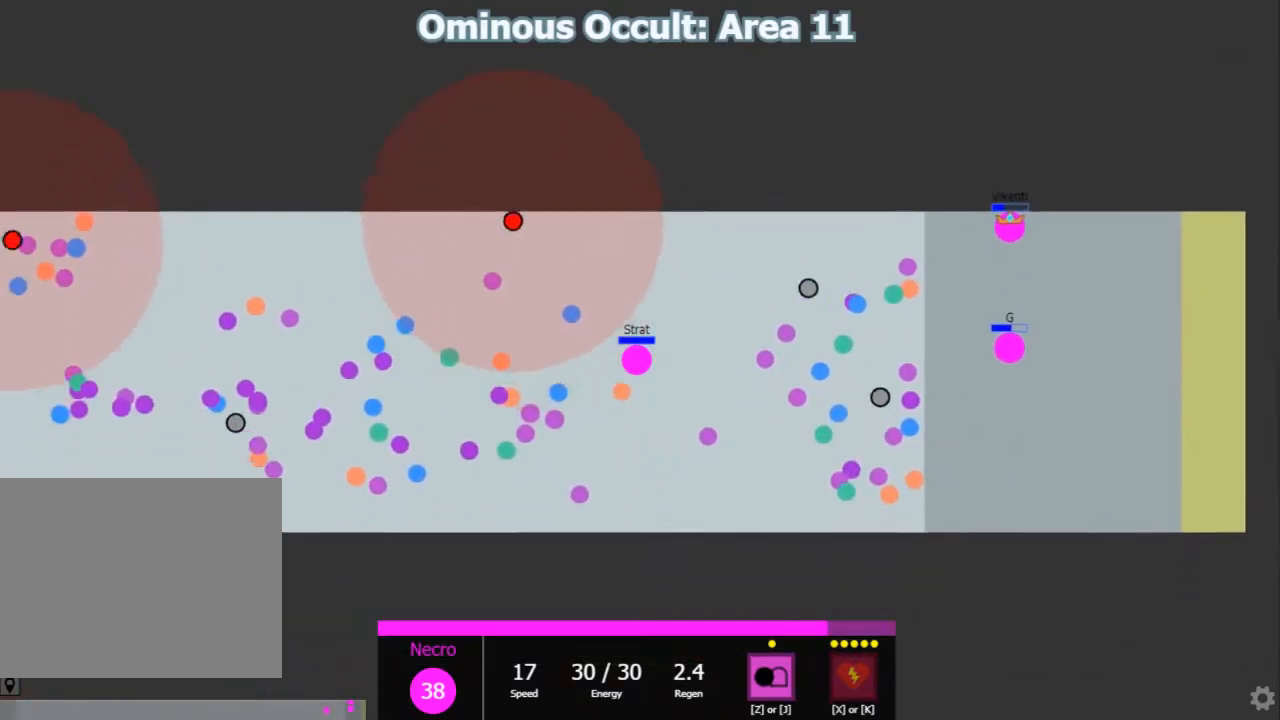
{"keys": ["d"], "events": [[17, "s", "up"]]}
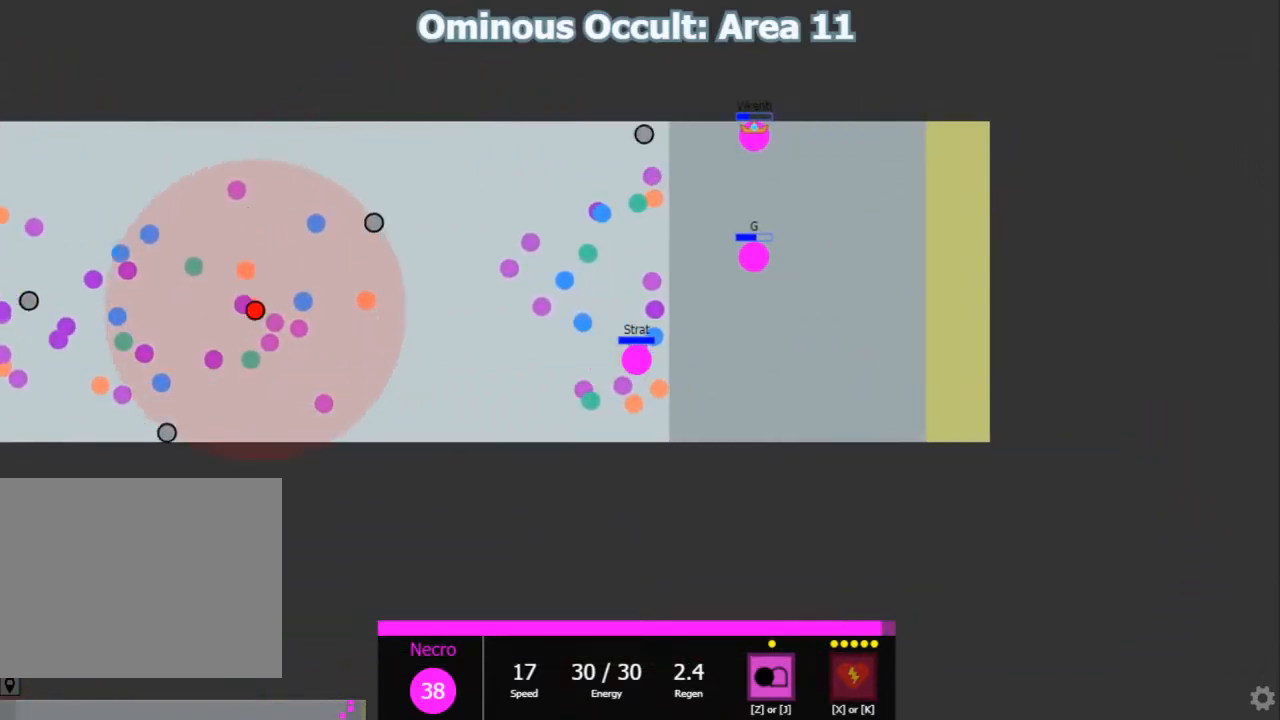
{"keys": ["d"], "events": [[67, "w", "down"], [200, "w", "up"]]}
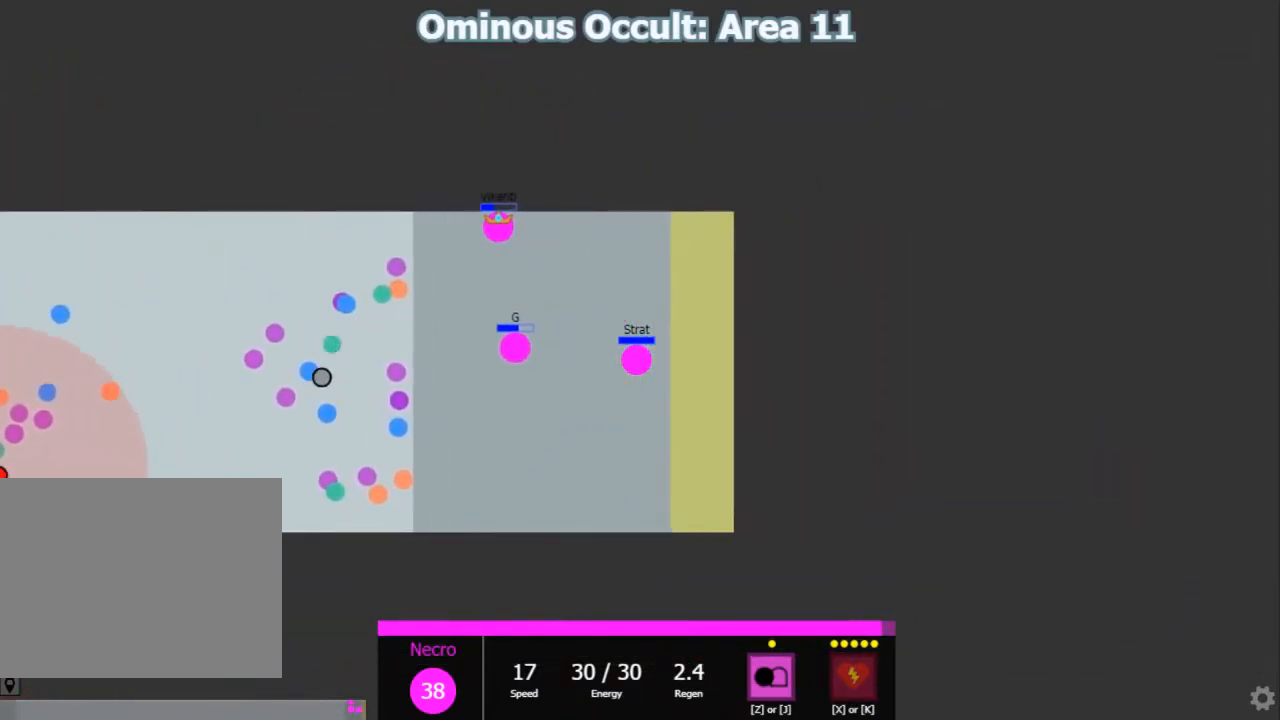
{"keys": ["d", "s"], "events": [[117, "d", "up"], [250, "w", "down"], [317, "w", "up"], [383, "a", "down"], [450, "s", "down"], [483, "a", "up"], [483, "d", "down"]]}
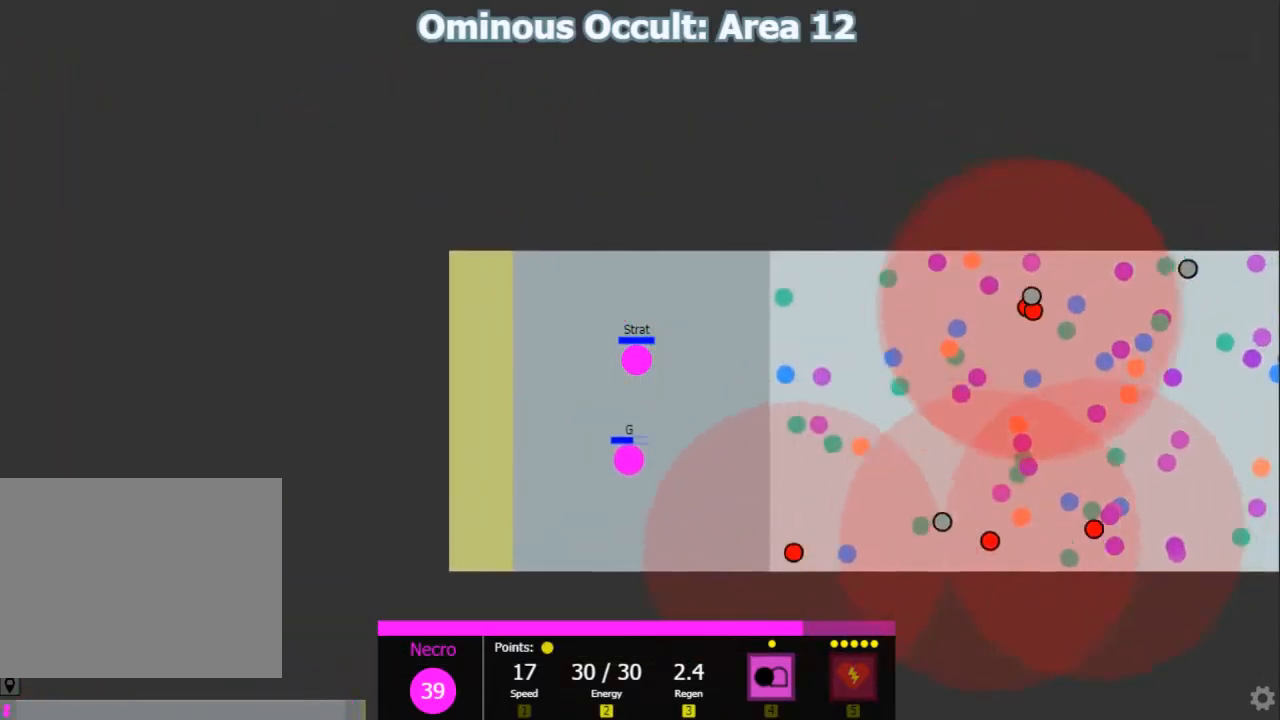
{"keys": ["d"], "events": [[33, "s", "up"], [100, "d", "up"], [167, "w", "down"], [233, "w", "up"], [300, "a", "down"], [333, "s", "down"], [417, "a", "up"], [417, "d", "down"], [417, "s", "up"]]}
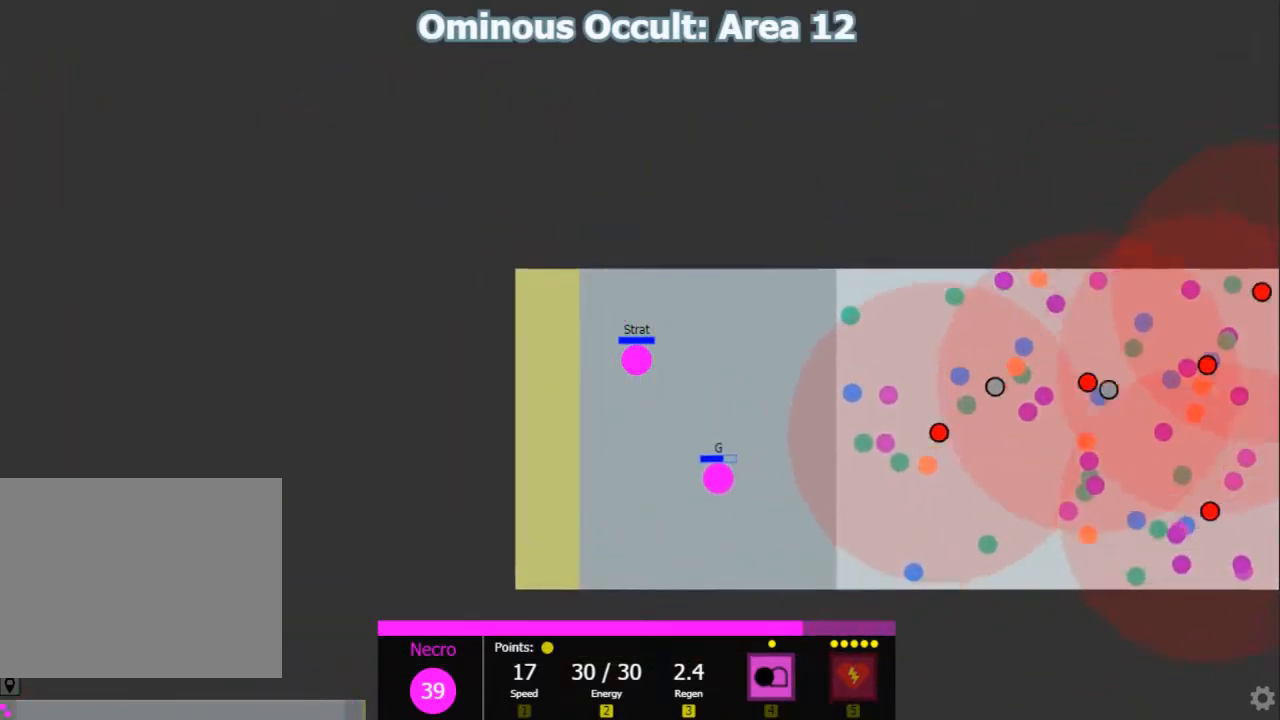
{"keys": [], "events": [[17, "d", "up"]]}
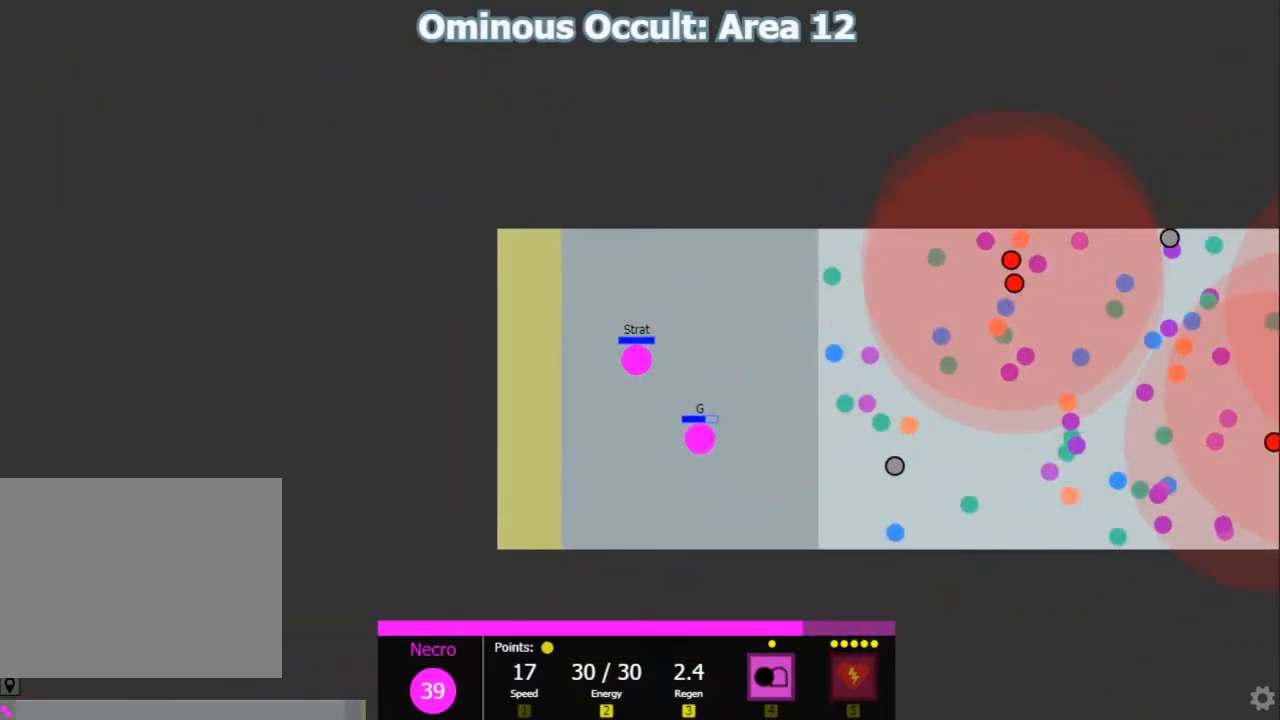
{"keys": [], "events": [[300, "d", "down"], [300, "w", "down"], [367, "d", "up"], [400, "w", "up"]]}
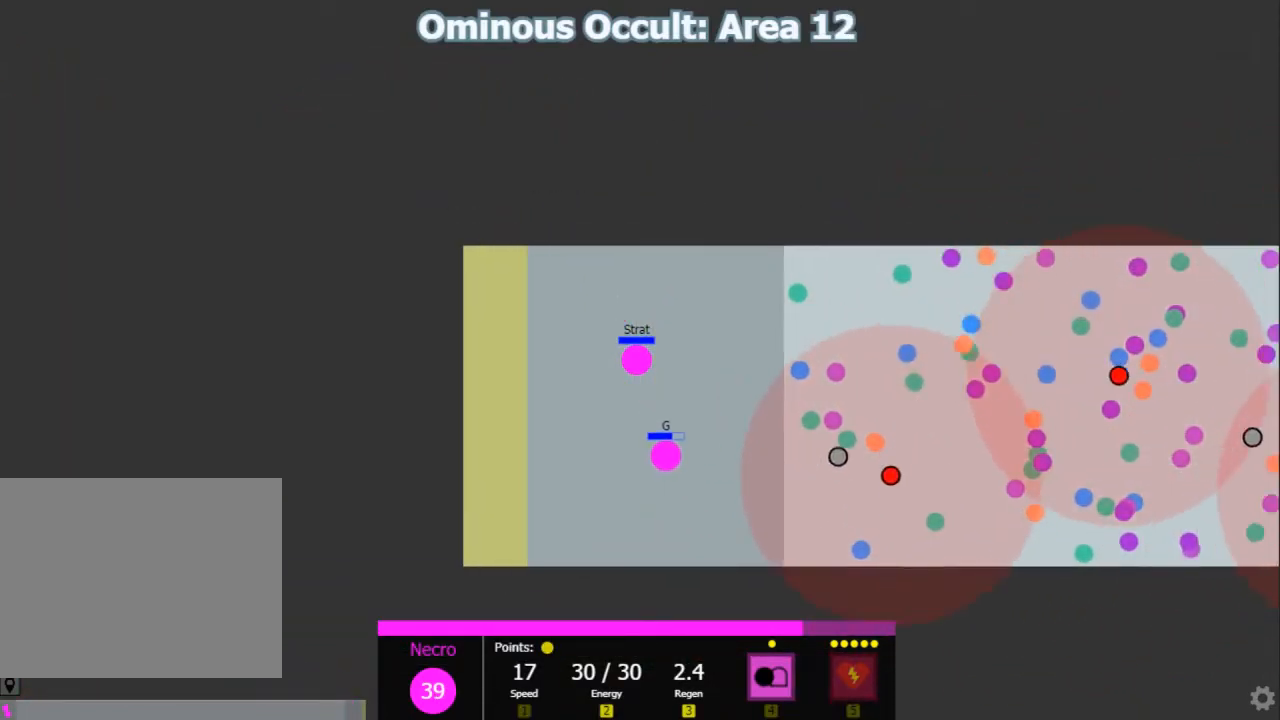
{"keys": [], "events": [[350, "d", "down"], [417, "d", "up"]]}
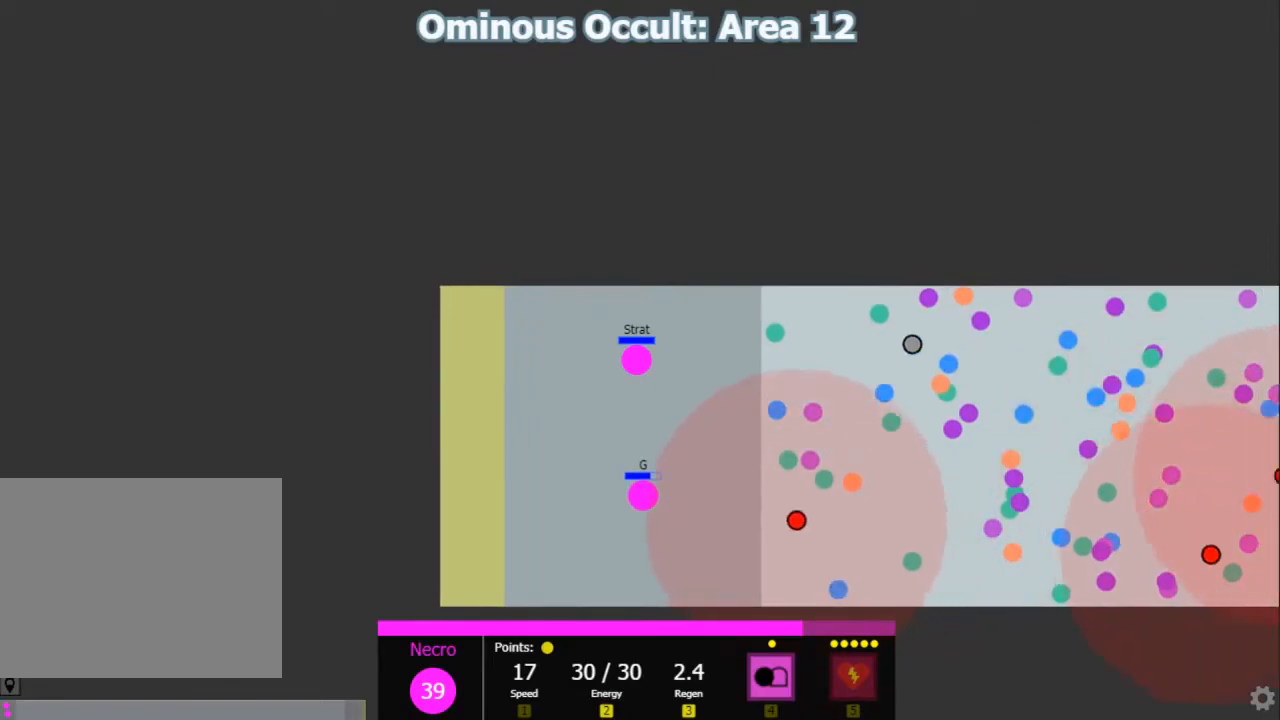
{"keys": ["w"], "events": [[133, "s", "down"], [267, "s", "up"], [400, "w", "down"]]}
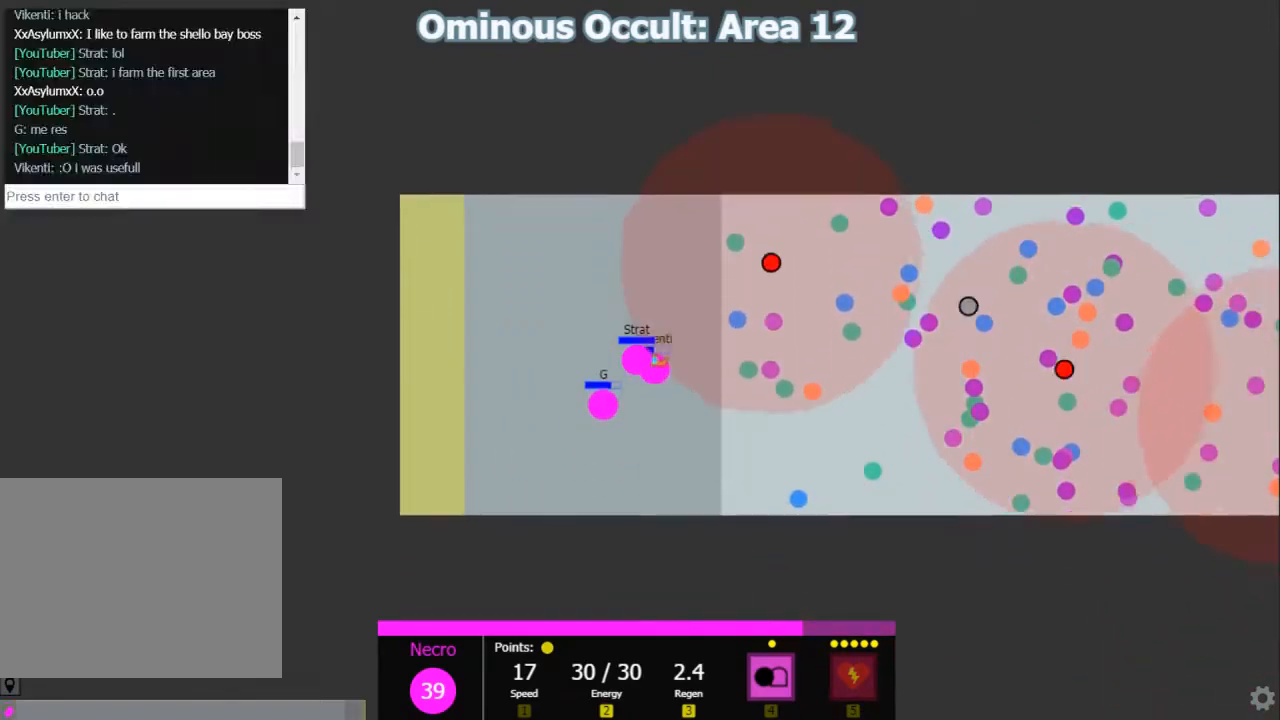
{"keys": ["d"], "events": [[183, "d", "down"], [317, "w", "up"]]}
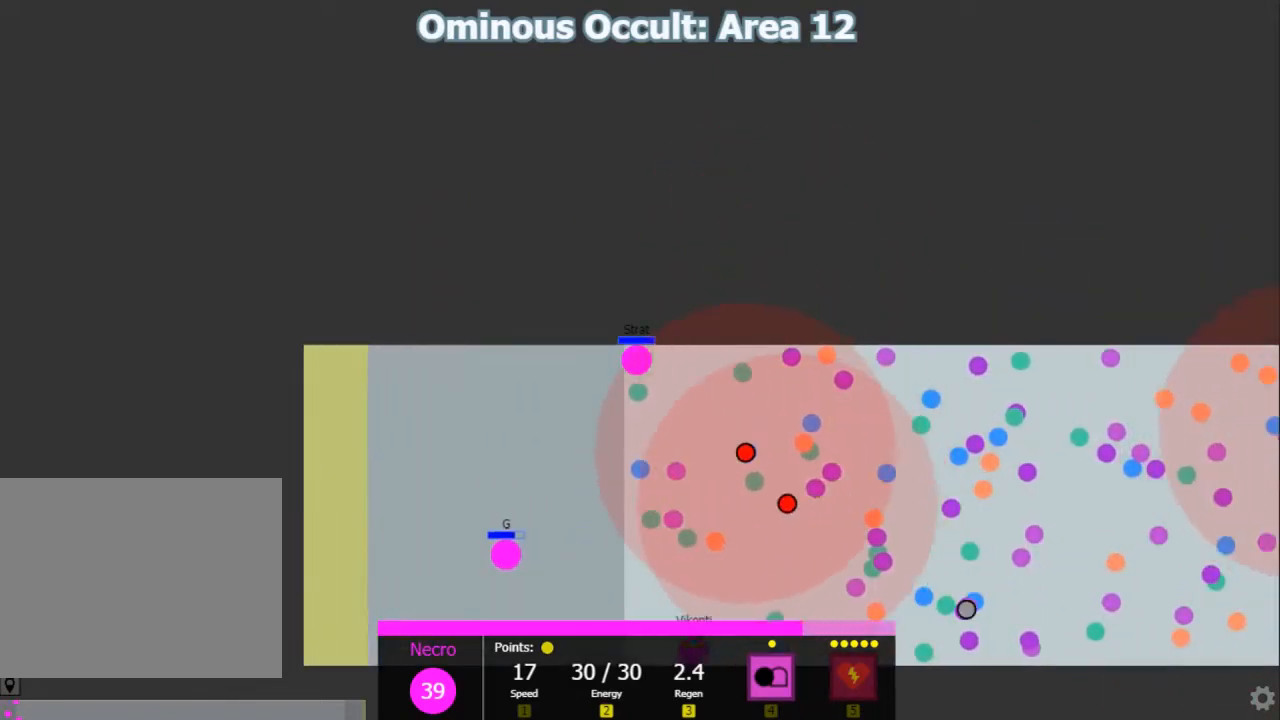
{"keys": ["d"], "events": []}
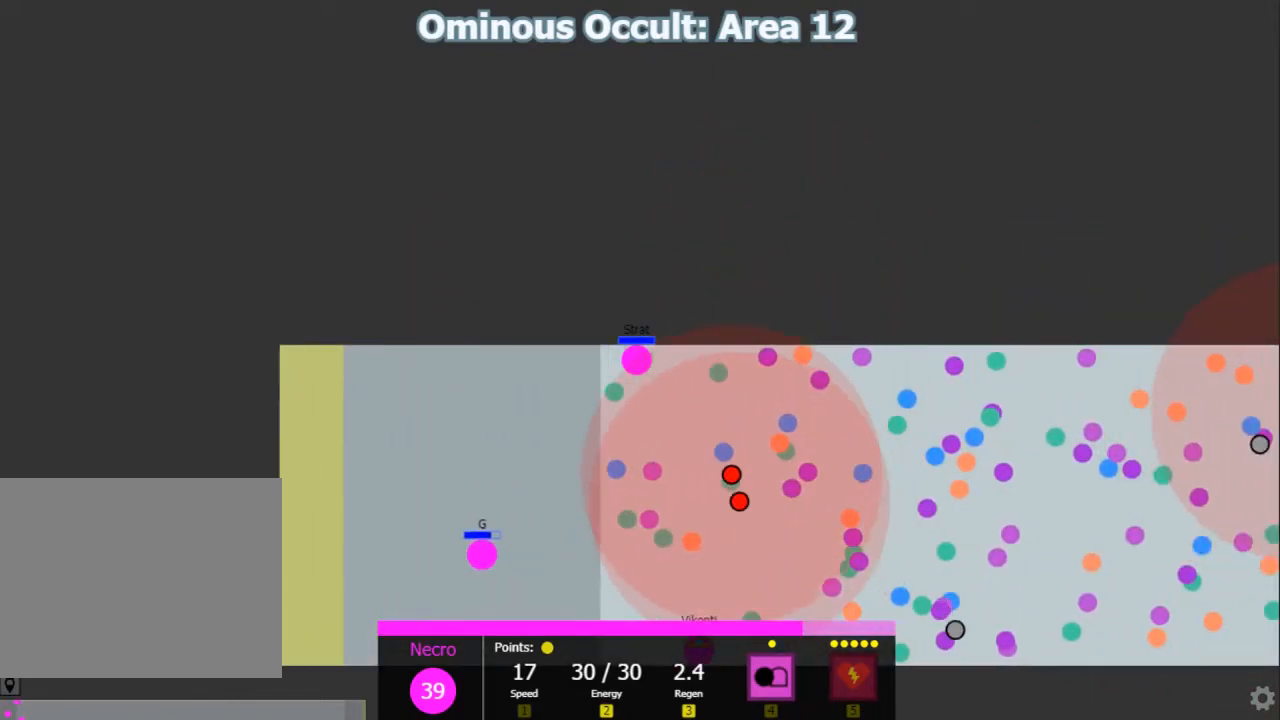
{"keys": ["shift"], "events": [[100, "d", "up"], [100, "shift", "down"]]}